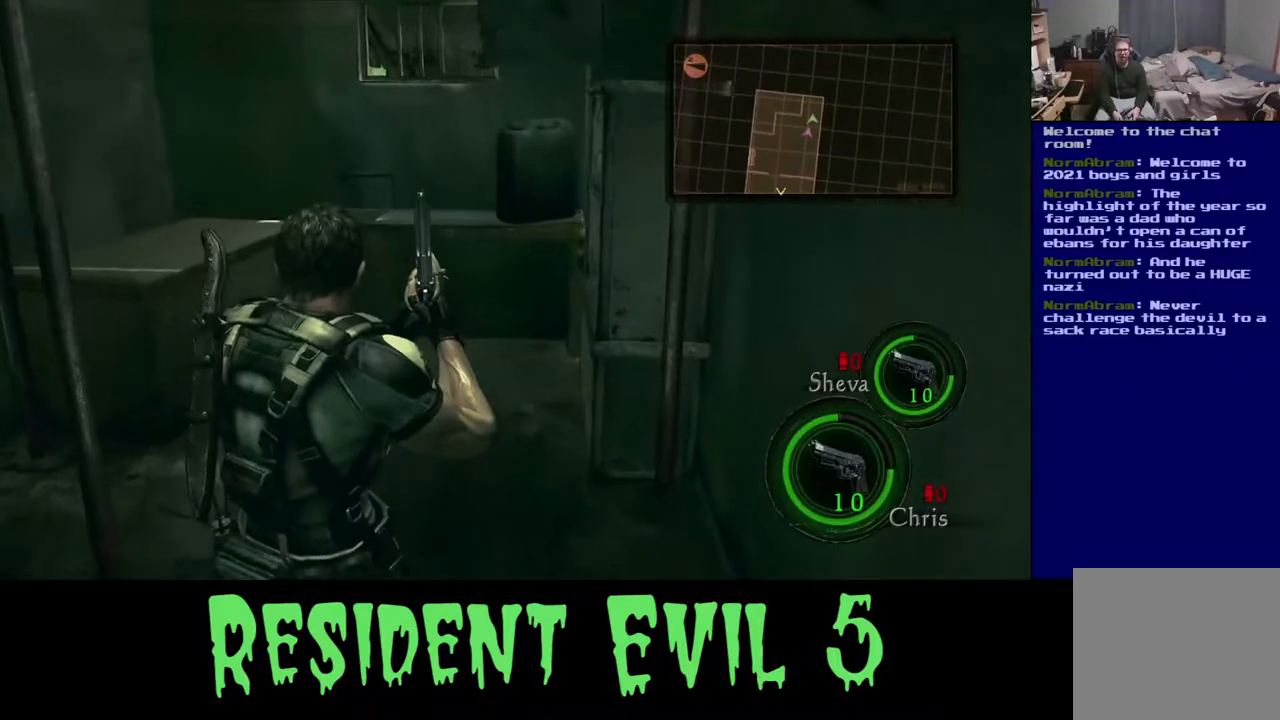
Gameplay with a controller (Xbox layout); each line is a JSON object with the inputs held at the frame after it. "events" lists button and stick changes between this image and that frame as [ms after this image, input, new state], when the widget could be followed in between.
{"buttons": [], "left_stick": "center", "right_stick": "left", "events": [[17, "right_stick", "left"], [317, "left_stick", "right"], [417, "left_stick", "center"]]}
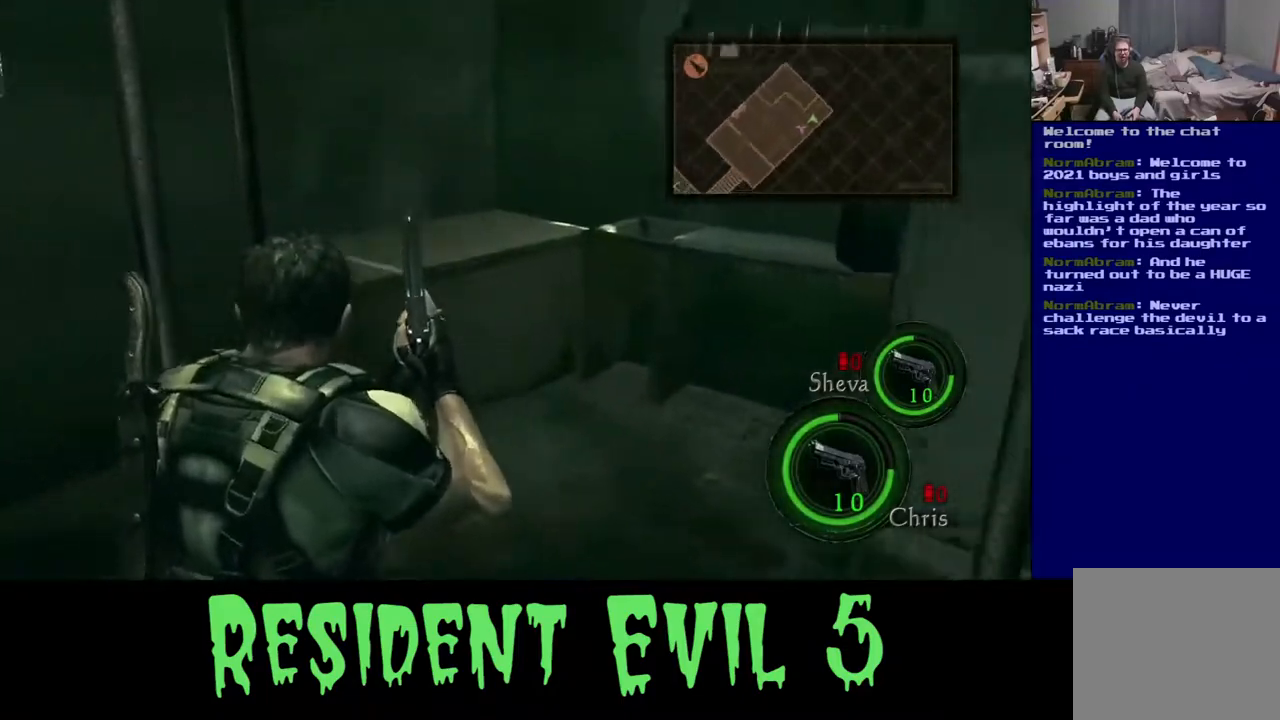
{"buttons": [], "left_stick": "up", "right_stick": "left", "events": [[300, "left_stick", "up"]]}
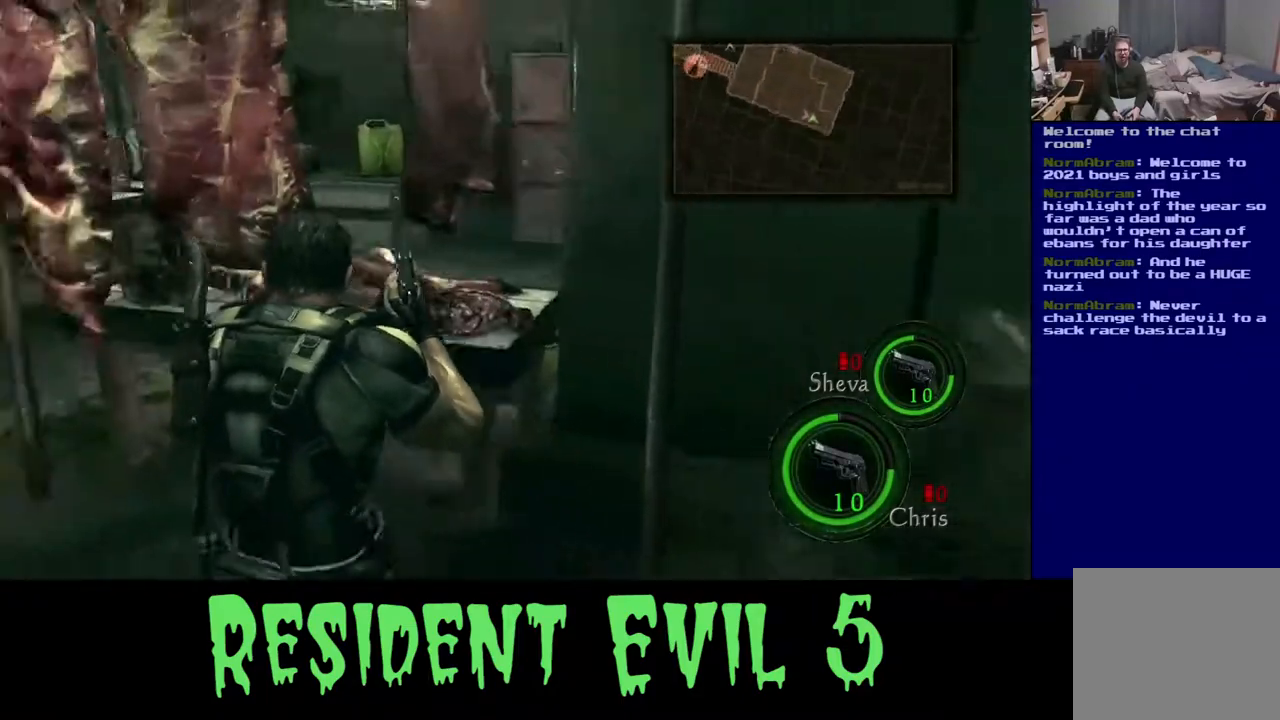
{"buttons": [], "left_stick": "up", "right_stick": "center", "events": [[317, "right_stick", "center"]]}
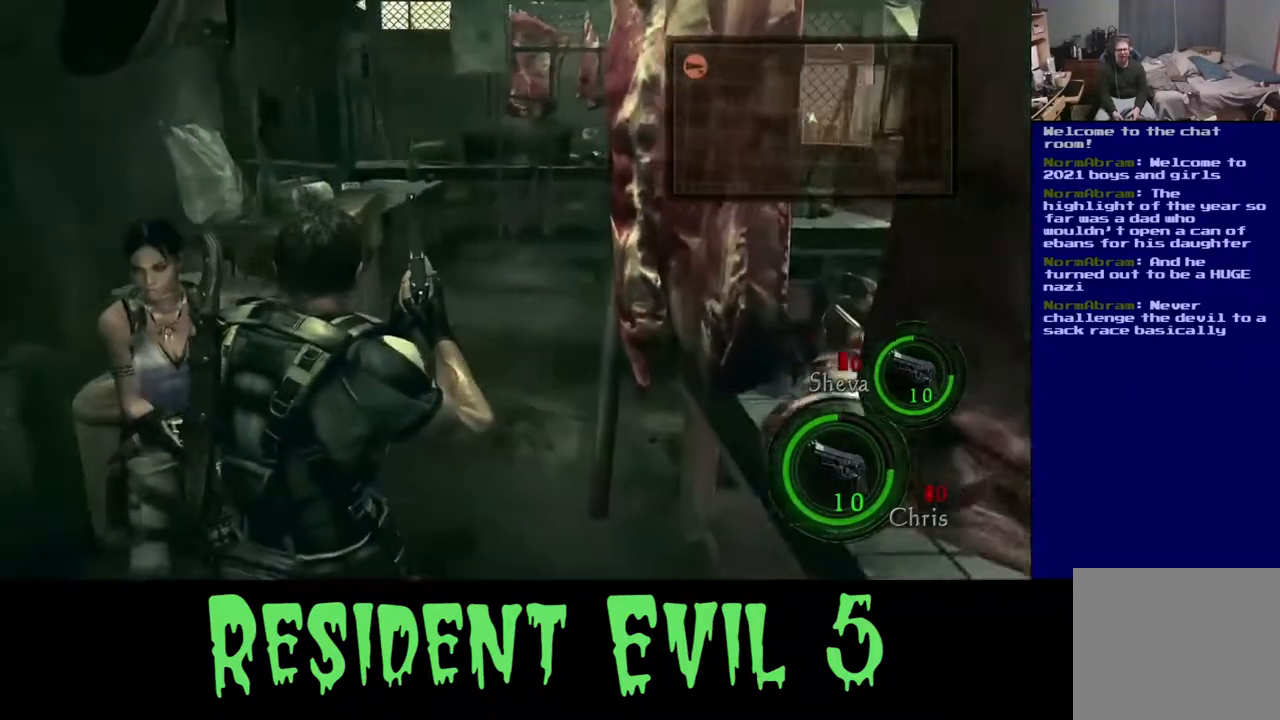
{"buttons": [], "left_stick": "up", "right_stick": "center", "events": []}
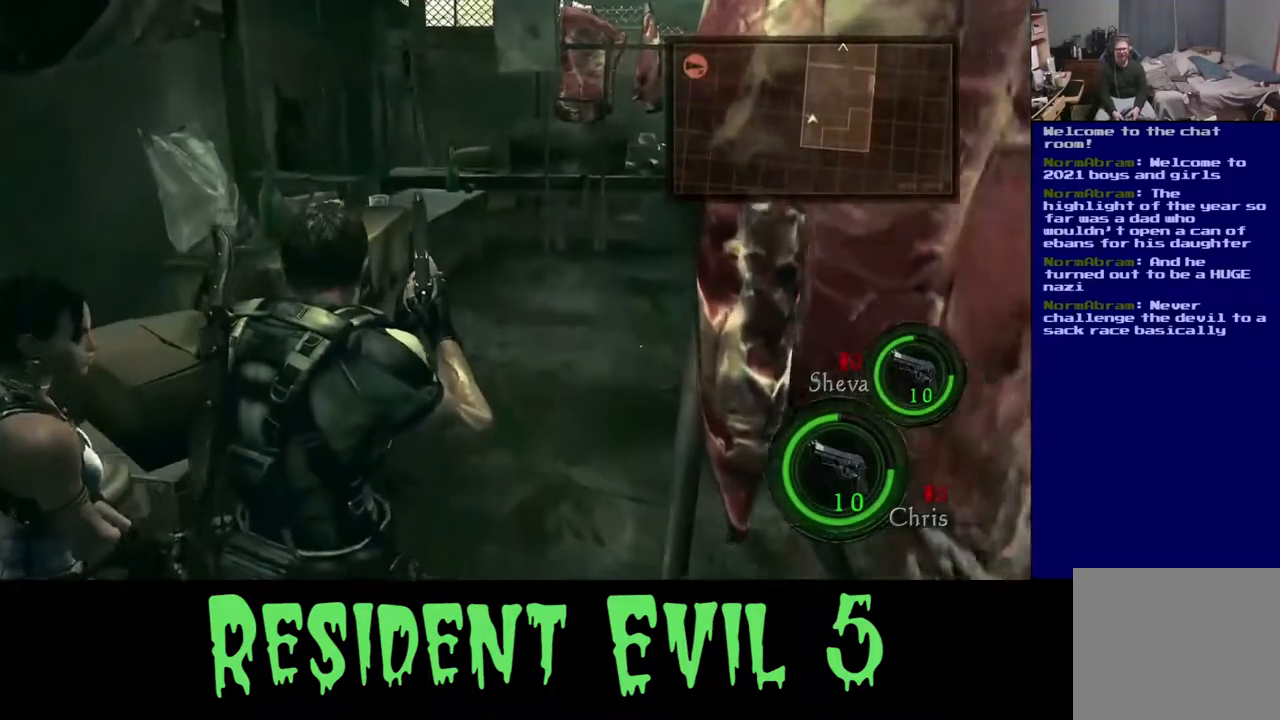
{"buttons": [], "left_stick": "up-left", "right_stick": "right", "events": [[100, "right_stick", "right"], [300, "left_stick", "up-left"]]}
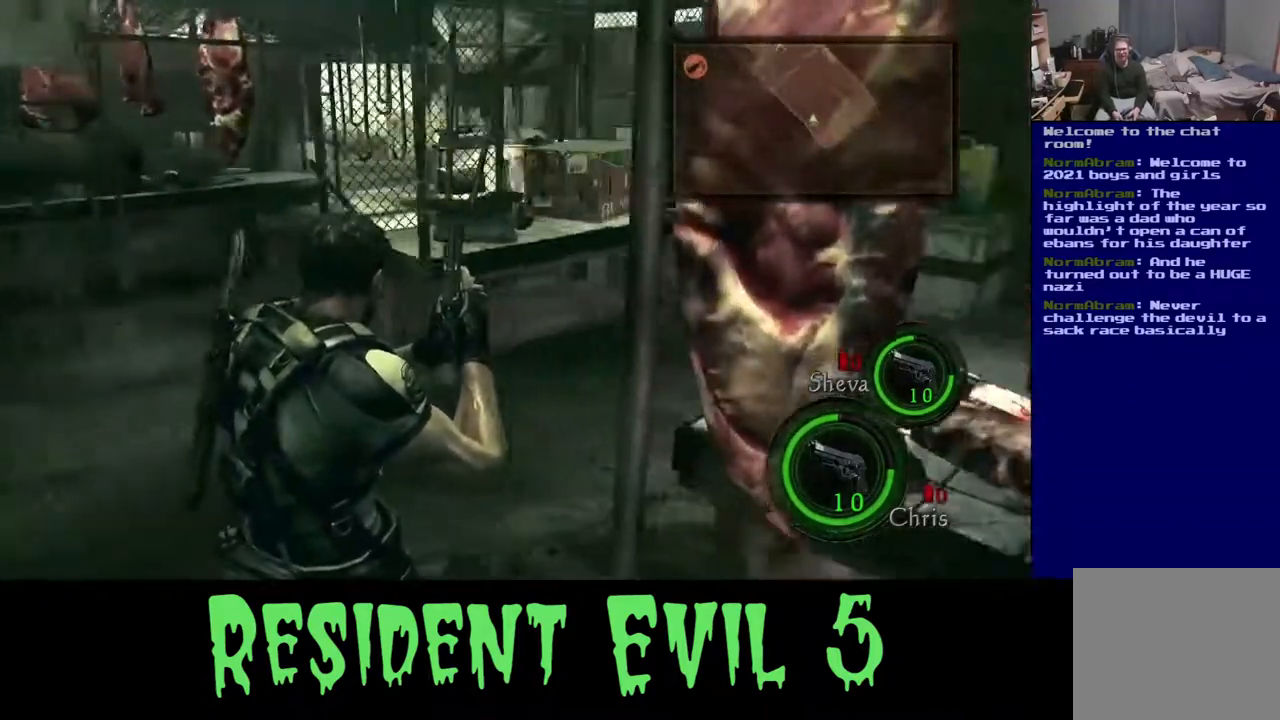
{"buttons": [], "left_stick": "up-left", "right_stick": "center", "events": [[17, "right_stick", "center"]]}
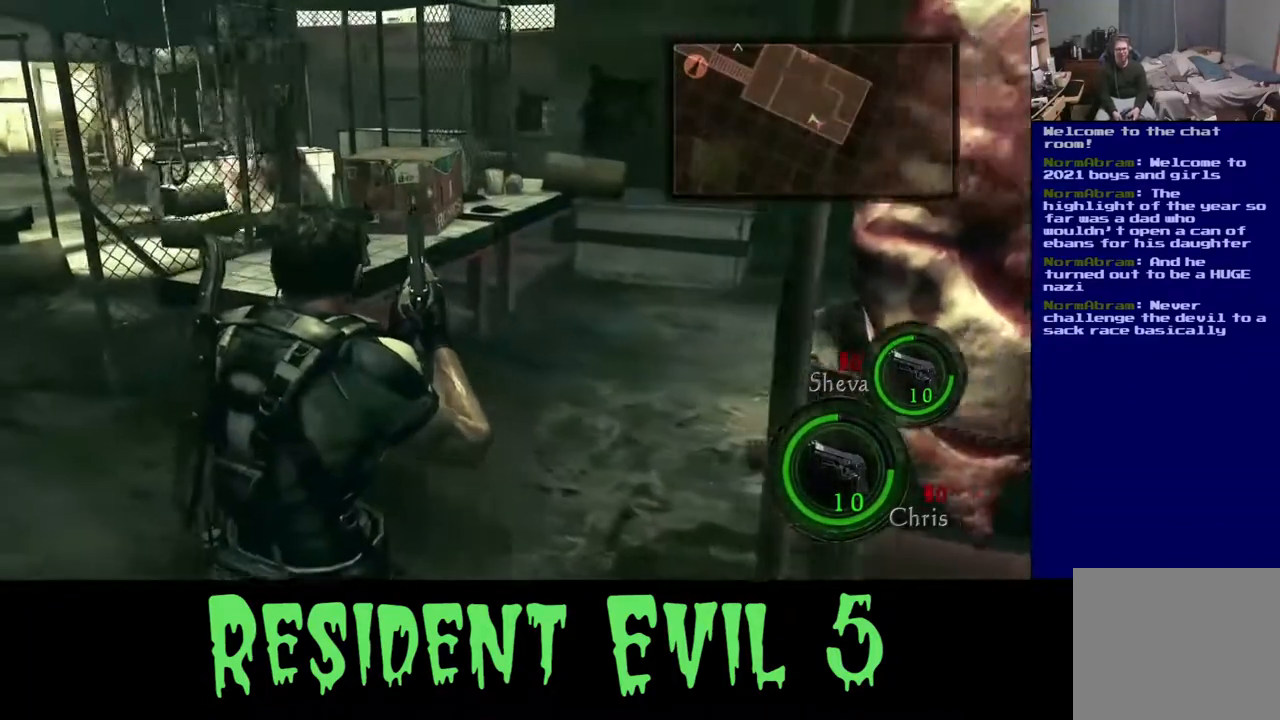
{"buttons": [], "left_stick": "up-left", "right_stick": "right", "events": [[33, "left_stick", "left"], [317, "left_stick", "up-left"], [450, "right_stick", "right"]]}
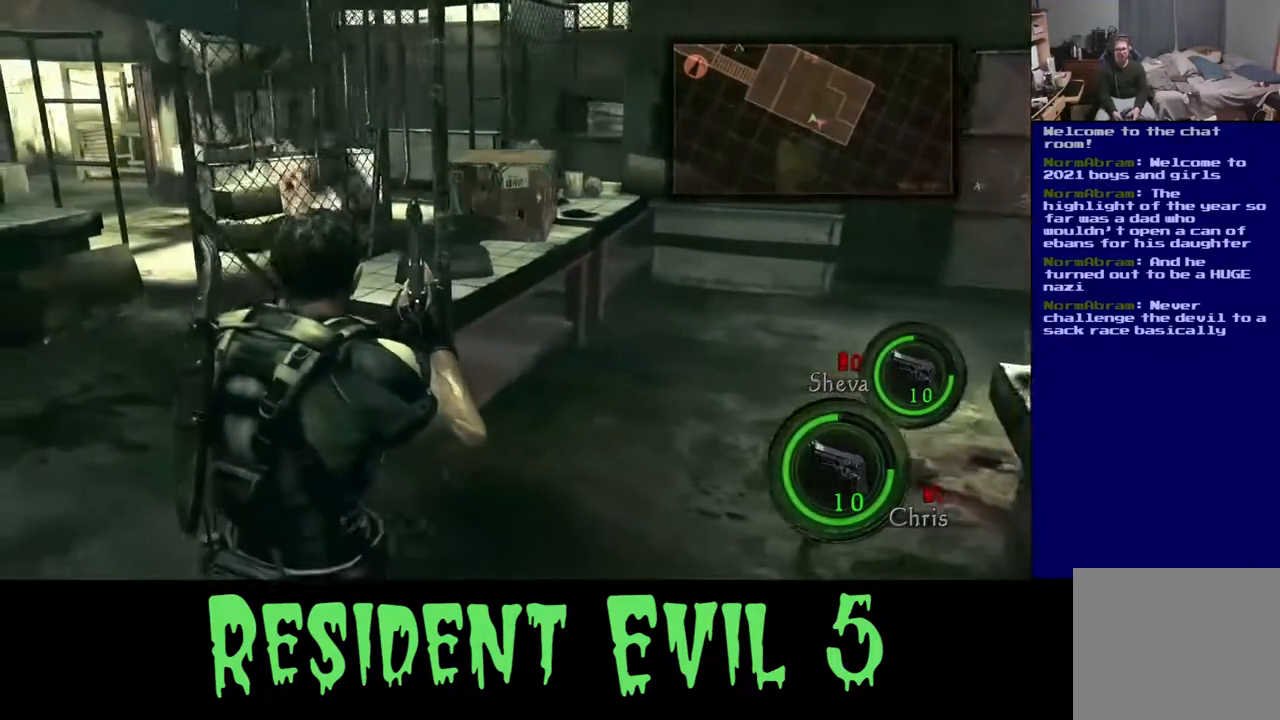
{"buttons": [], "left_stick": "left", "right_stick": "center", "events": [[183, "right_stick", "center"], [267, "left_stick", "left"]]}
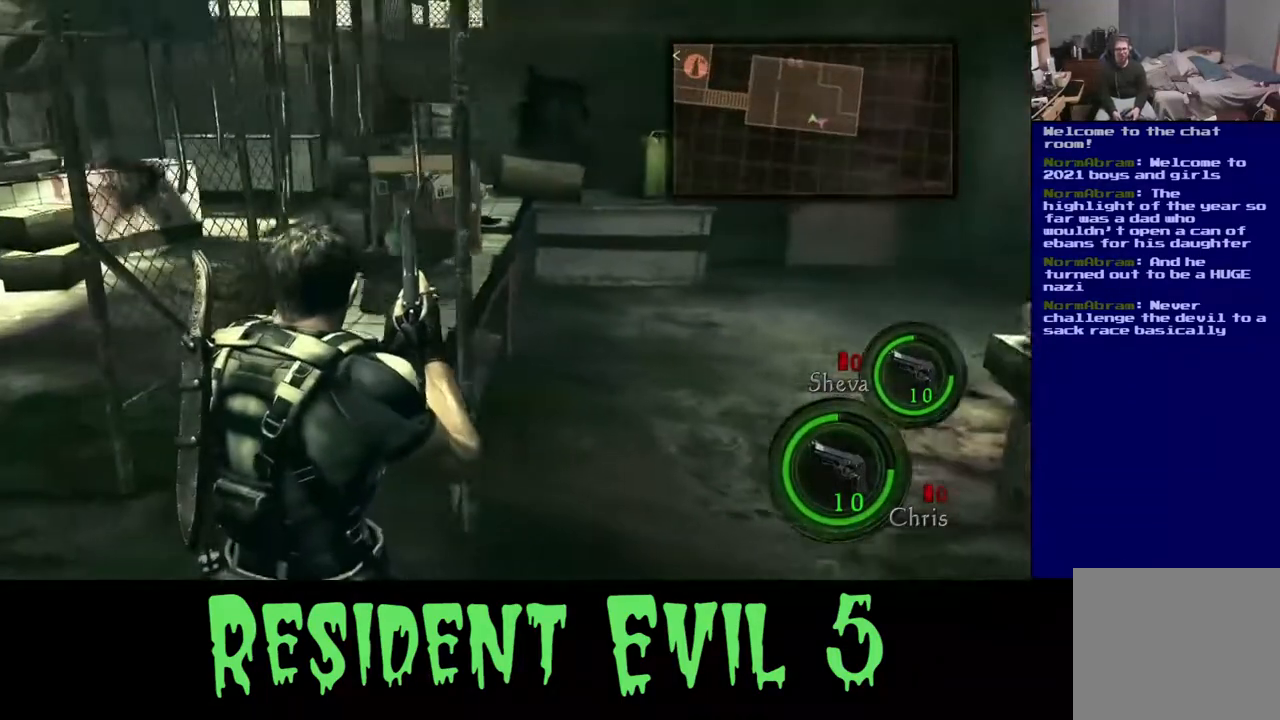
{"buttons": [], "left_stick": "left", "right_stick": "center", "events": []}
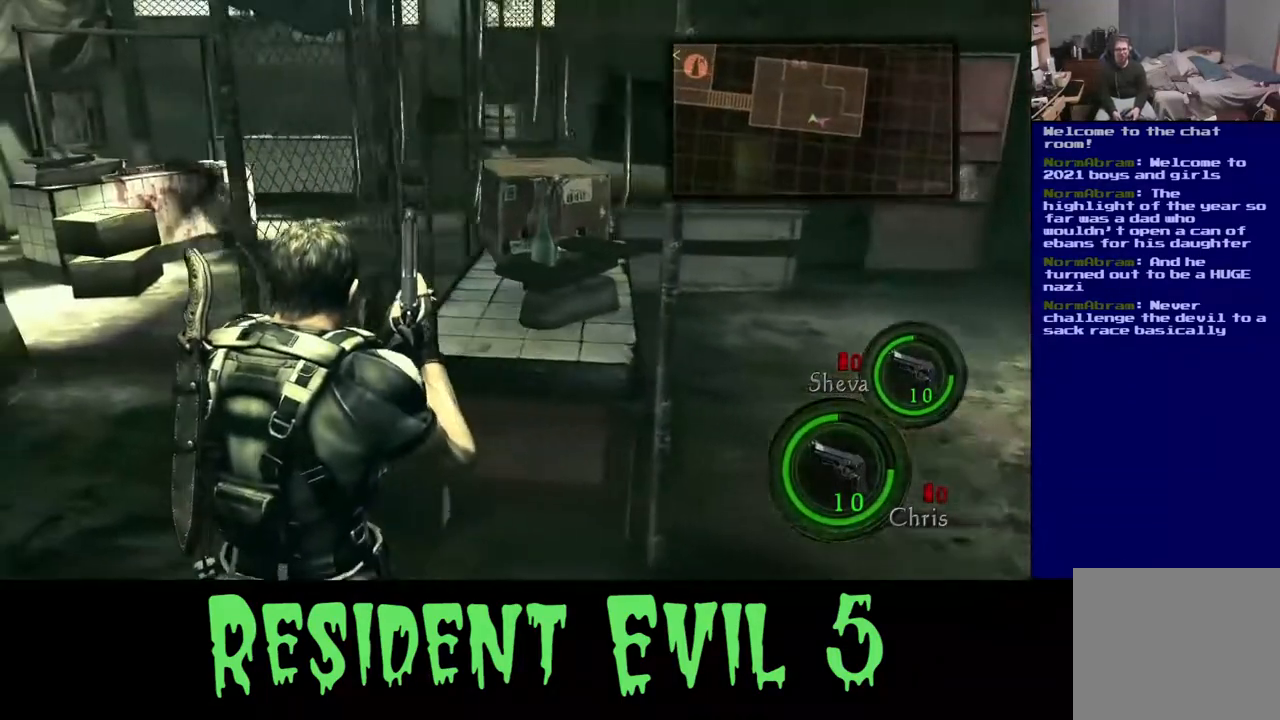
{"buttons": [], "left_stick": "up-left", "right_stick": "center", "events": [[417, "left_stick", "up-left"]]}
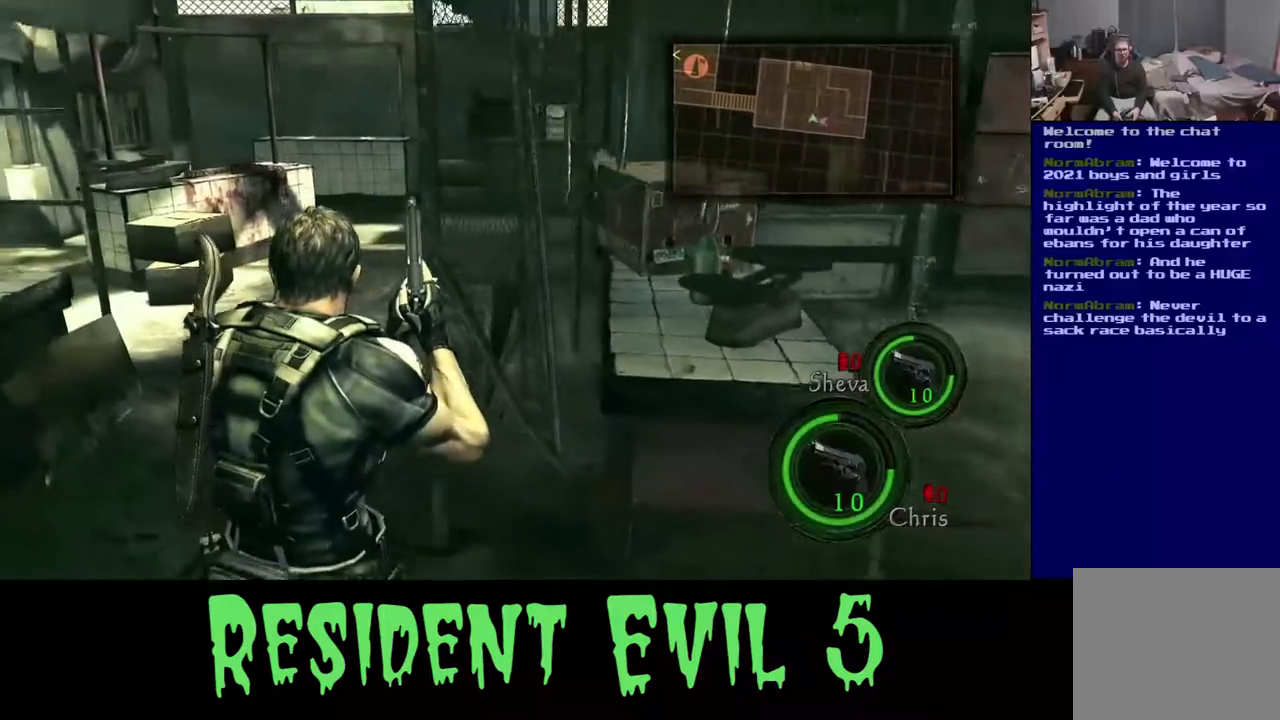
{"buttons": [], "left_stick": "up", "right_stick": "center", "events": [[150, "left_stick", "up"]]}
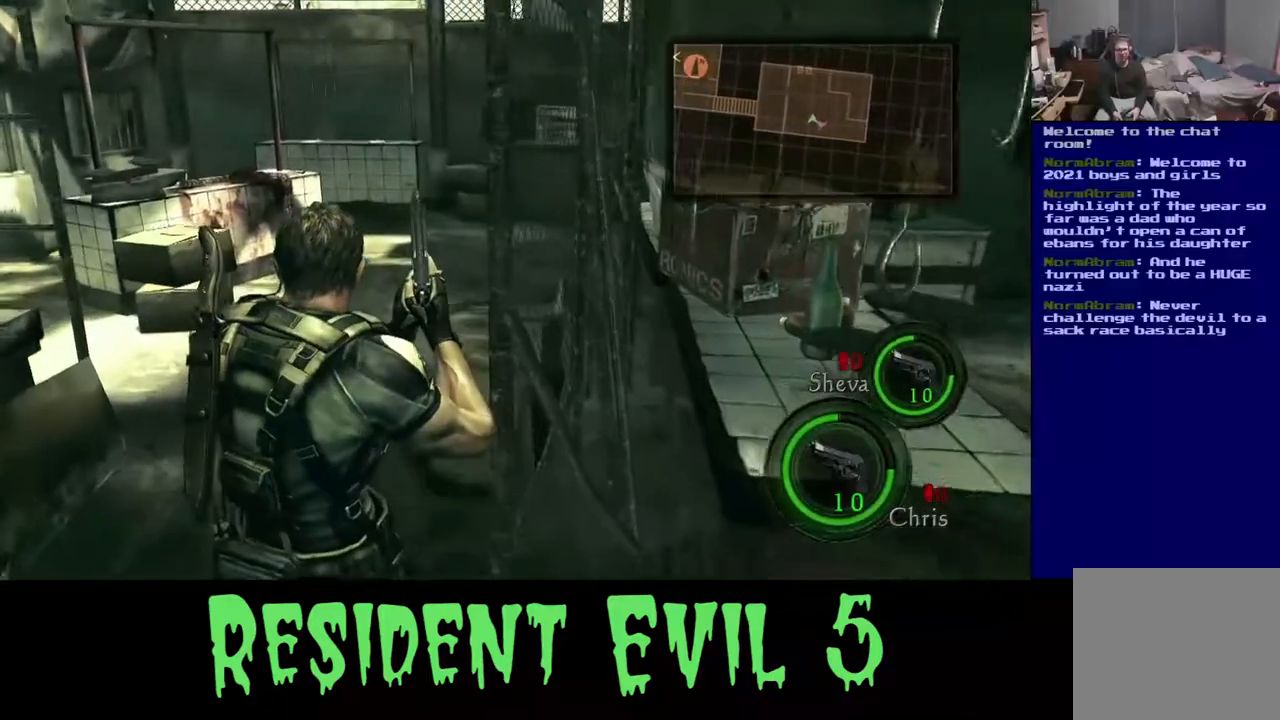
{"buttons": [], "left_stick": "up", "right_stick": "center", "events": [[150, "left_stick", "up-left"], [433, "left_stick", "up"]]}
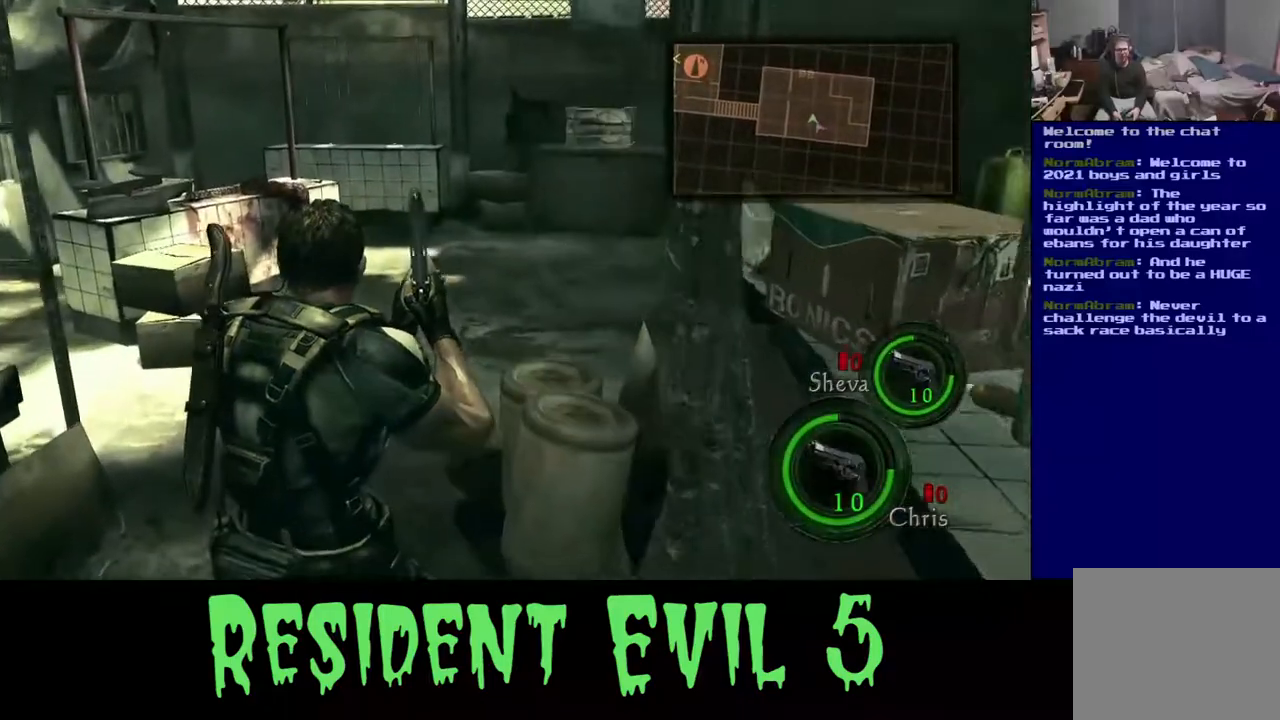
{"buttons": [], "left_stick": "up", "right_stick": "center", "events": []}
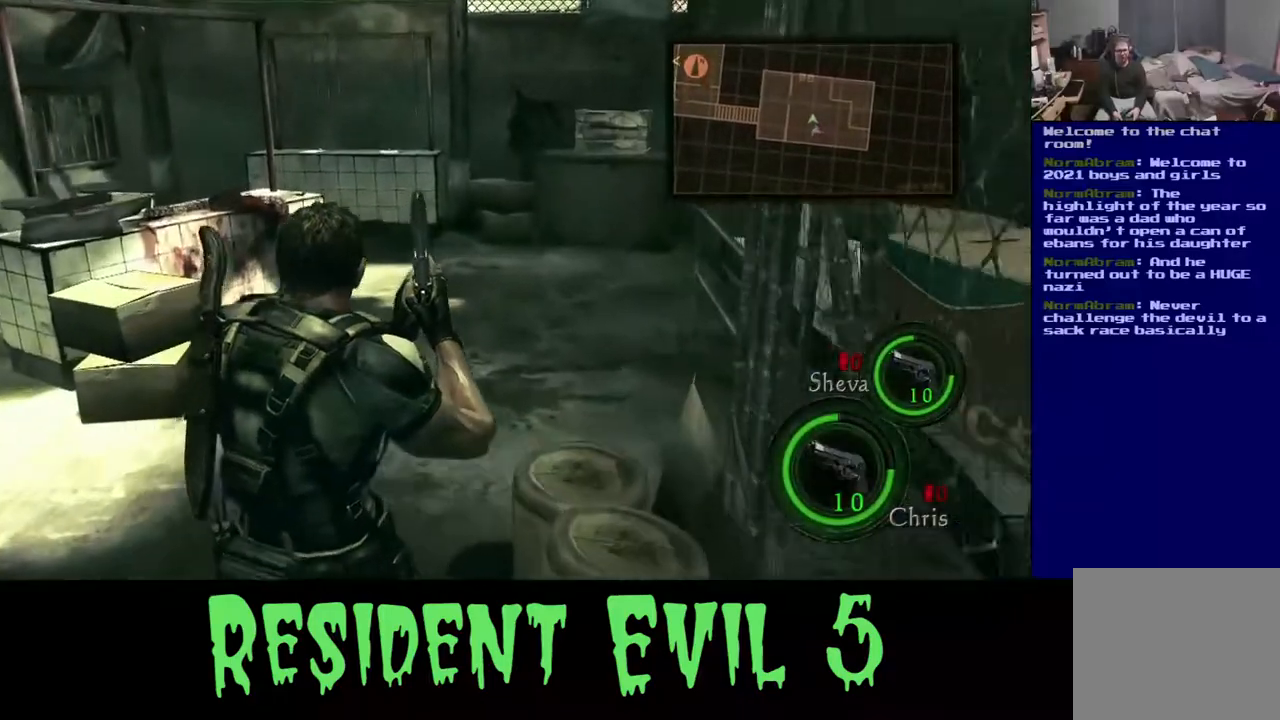
{"buttons": [], "left_stick": "up-right", "right_stick": "left", "events": [[67, "right_stick", "left"], [267, "left_stick", "up-right"]]}
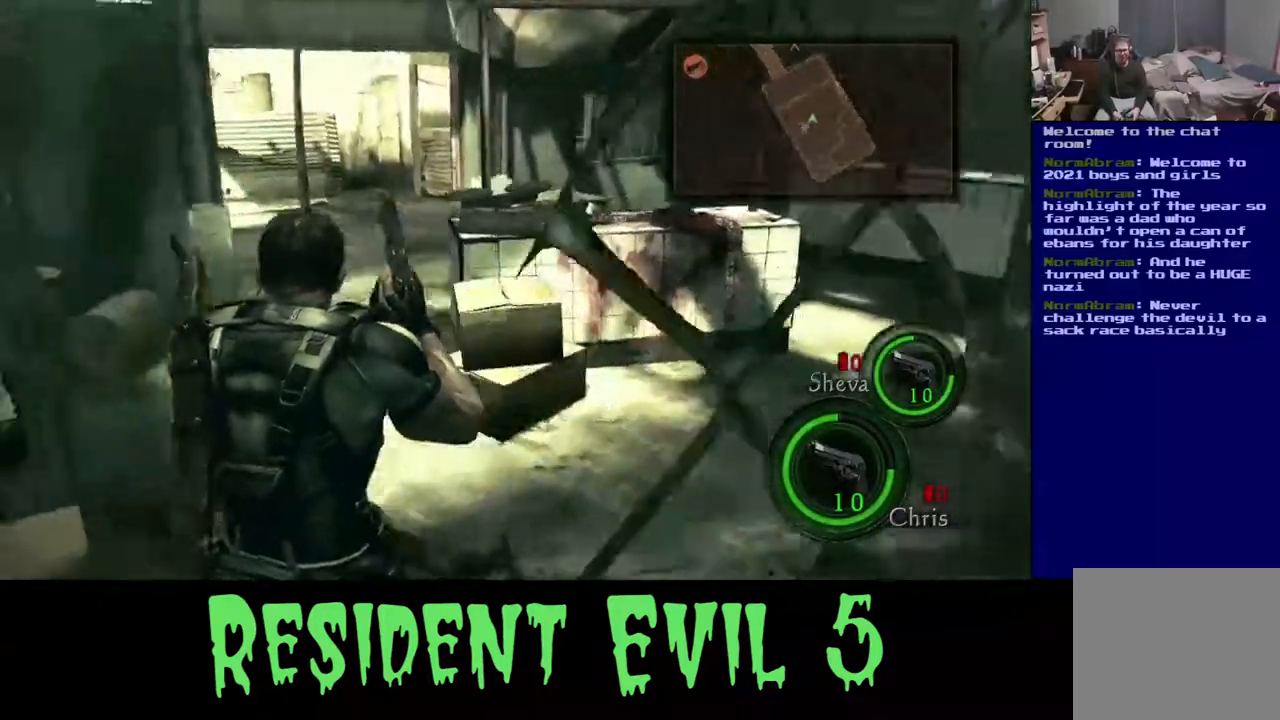
{"buttons": [], "left_stick": "up", "right_stick": "up-left", "events": [[67, "right_stick", "center"], [400, "left_stick", "up"], [500, "right_stick", "up-left"]]}
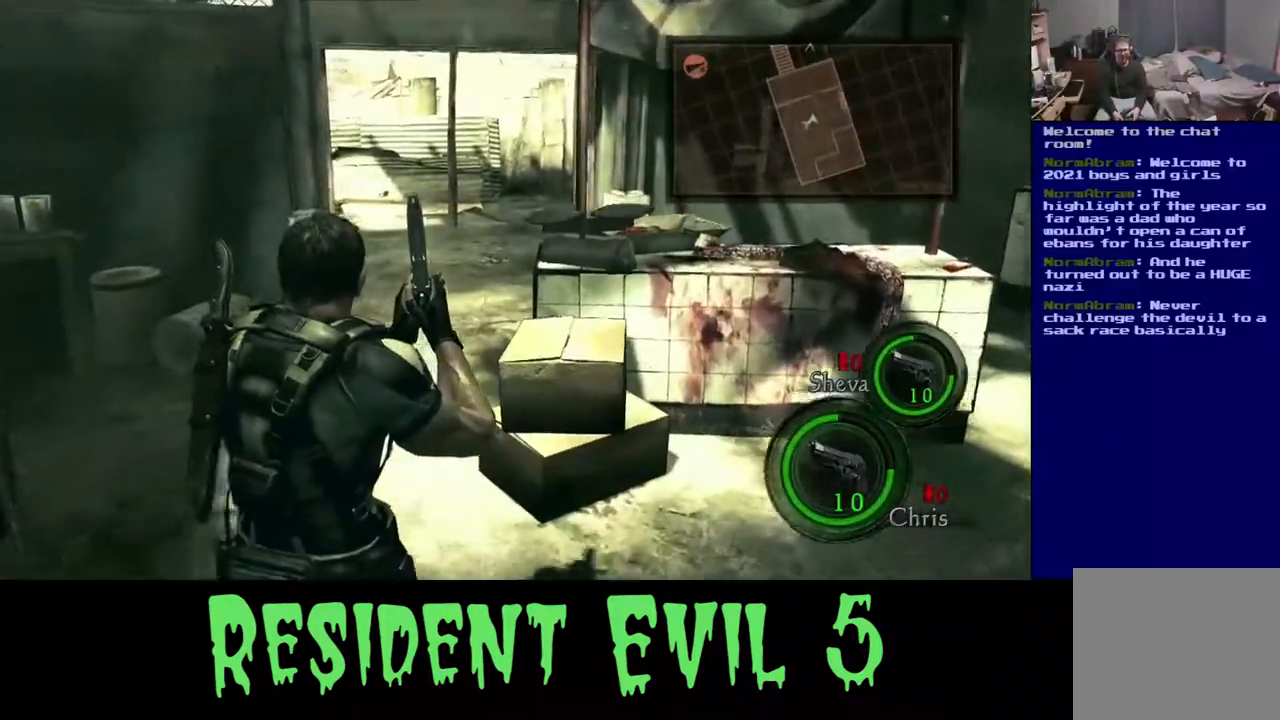
{"buttons": [], "left_stick": "up", "right_stick": "center", "events": [[150, "right_stick", "center"]]}
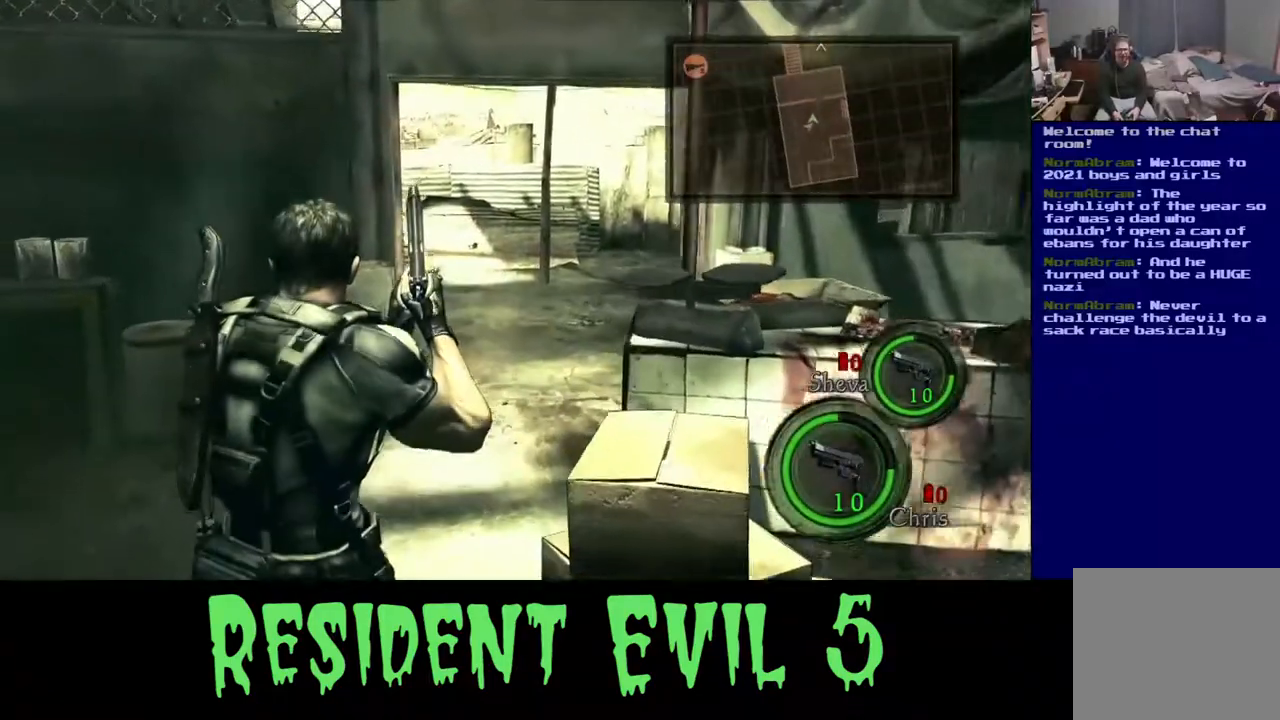
{"buttons": [], "left_stick": "up", "right_stick": "center", "events": []}
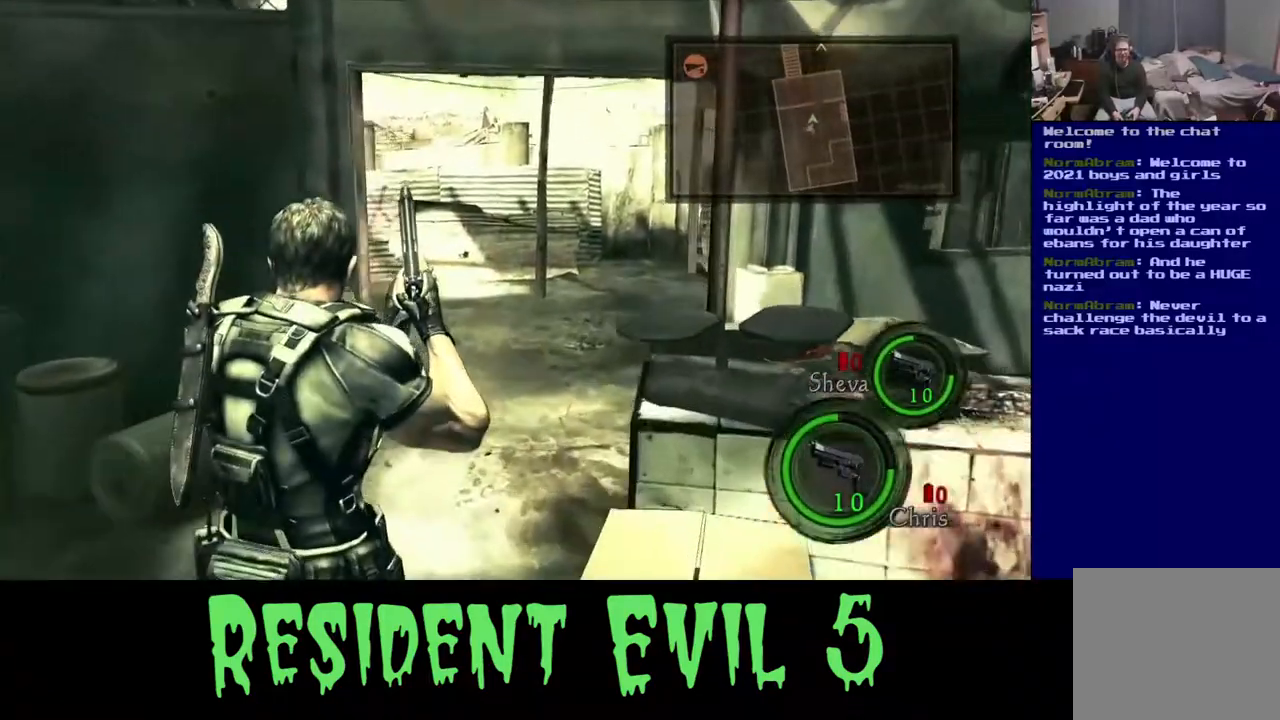
{"buttons": ["L3"], "left_stick": "up", "right_stick": "center", "events": [[17, "L3", "down"]]}
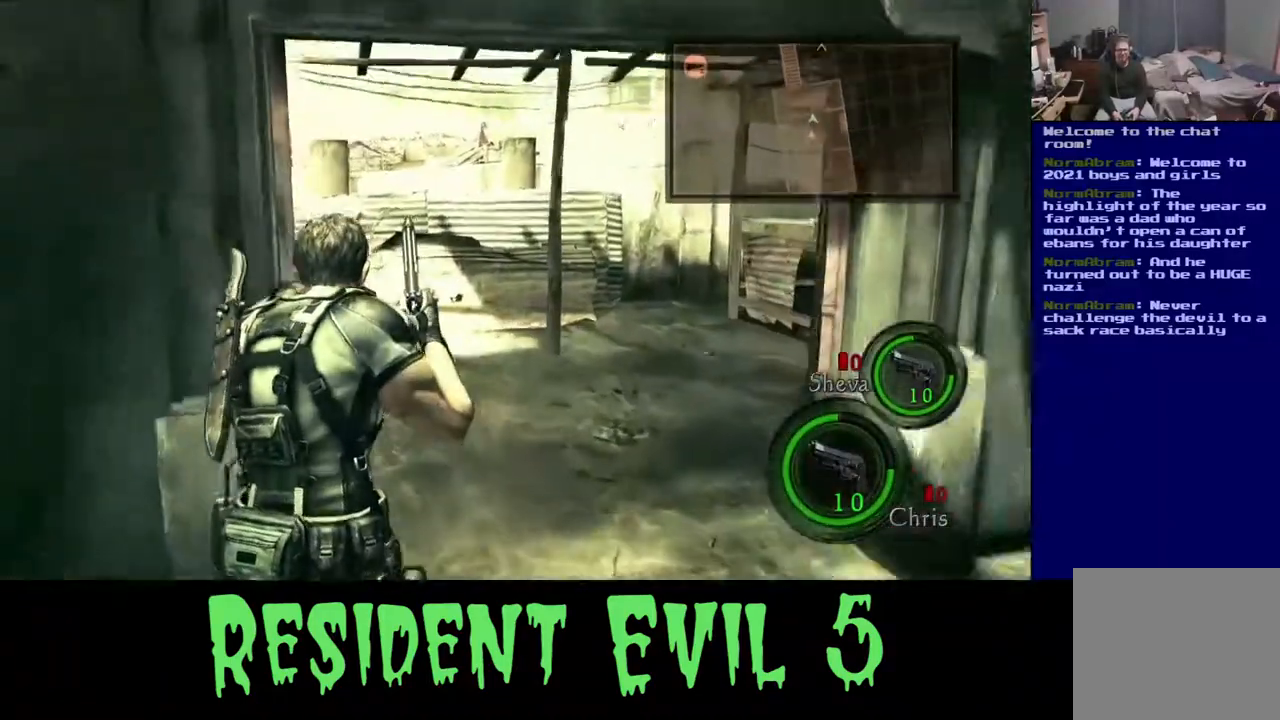
{"buttons": [], "left_stick": "up-right", "right_stick": "left", "events": [[50, "left_stick", "up-right"], [67, "right_stick", "down-left"], [117, "right_stick", "left"], [200, "L3", "up"]]}
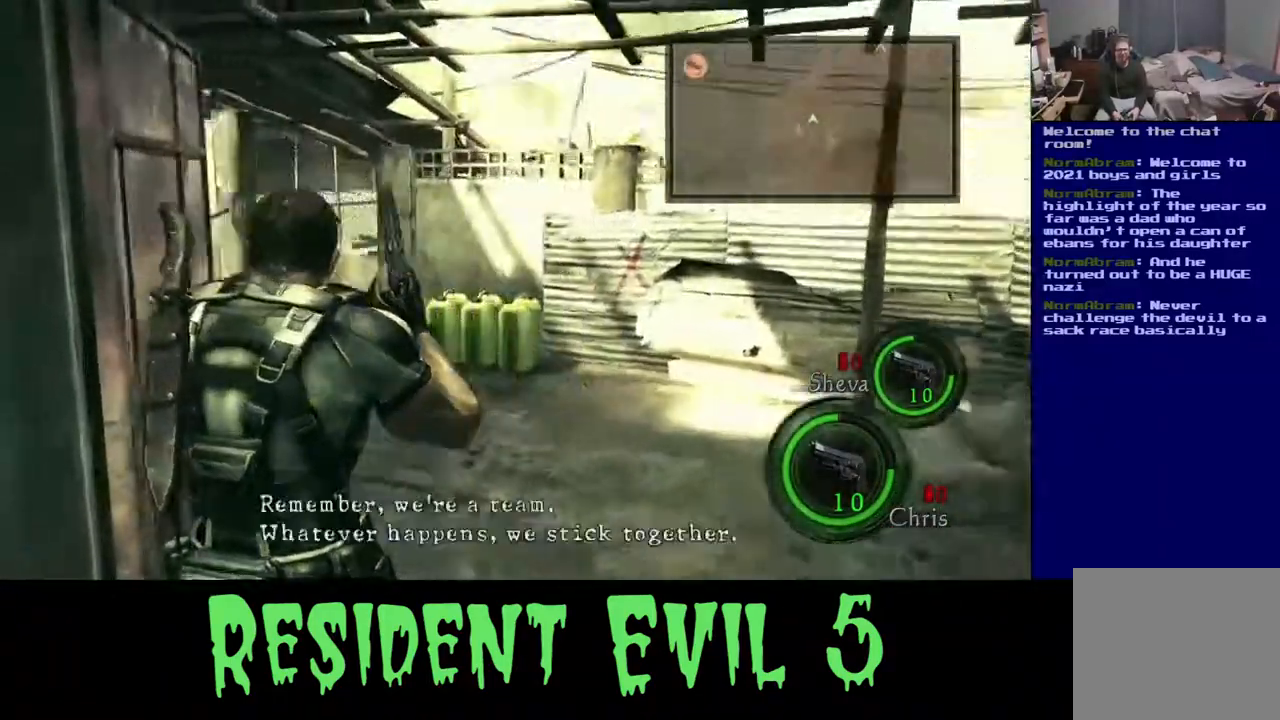
{"buttons": [], "left_stick": "up-right", "right_stick": "center", "events": [[267, "right_stick", "center"]]}
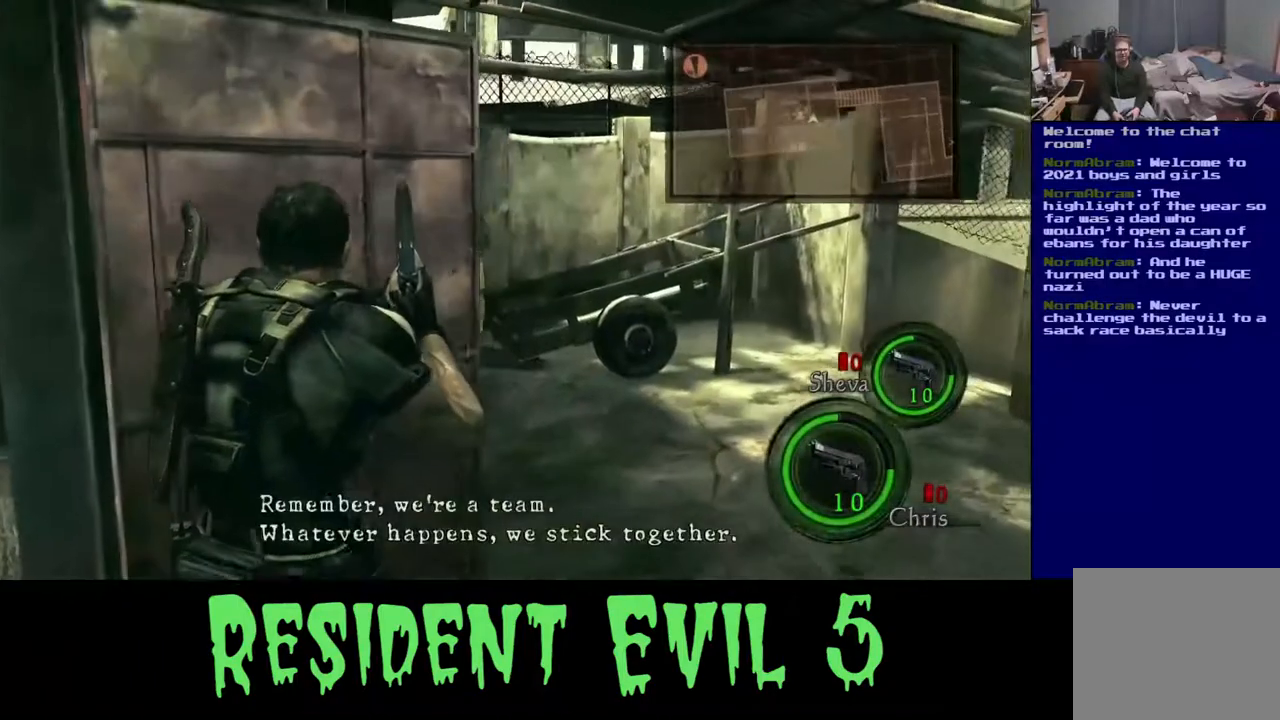
{"buttons": [], "left_stick": "right", "right_stick": "left", "events": [[317, "left_stick", "right"], [383, "right_stick", "left"]]}
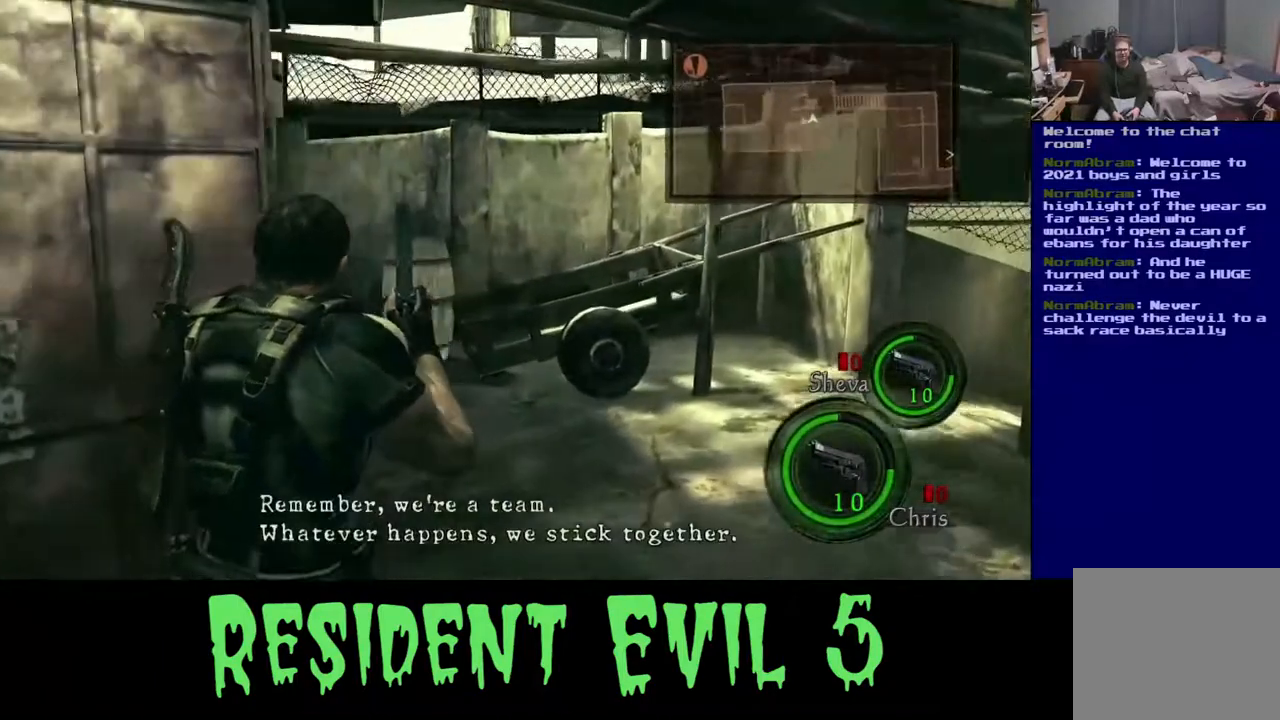
{"buttons": [], "left_stick": "right", "right_stick": "left", "events": [[150, "right_stick", "center"], [233, "right_stick", "left"]]}
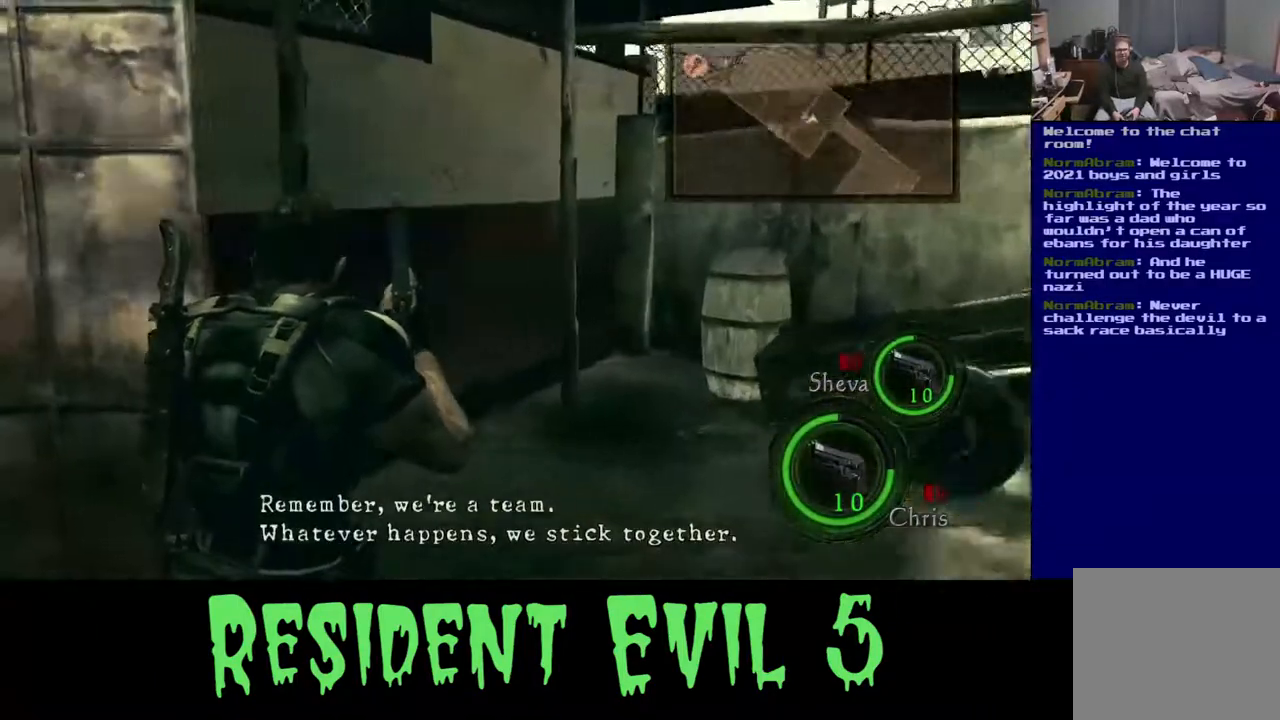
{"buttons": [], "left_stick": "center", "right_stick": "center", "events": [[150, "left_stick", "down-right"], [417, "left_stick", "center"], [483, "right_stick", "center"]]}
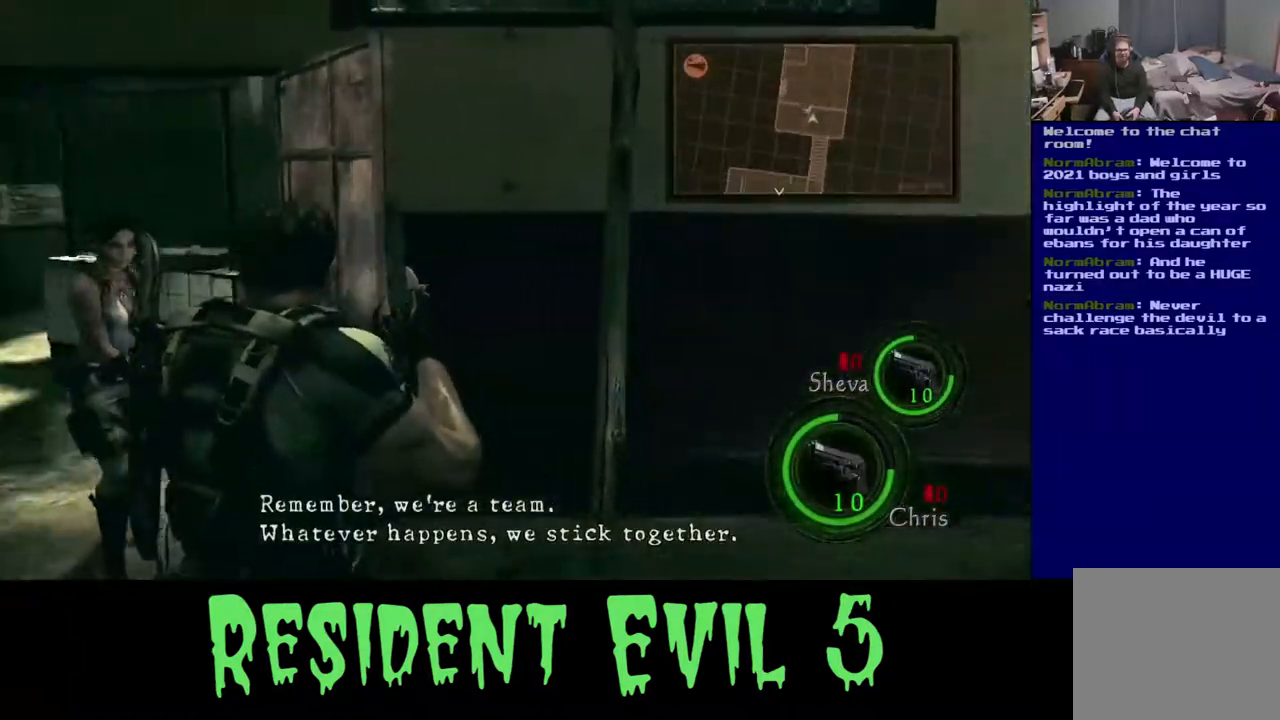
{"buttons": [], "left_stick": "center", "right_stick": "down-left", "events": [[167, "right_stick", "left"], [317, "right_stick", "down-left"]]}
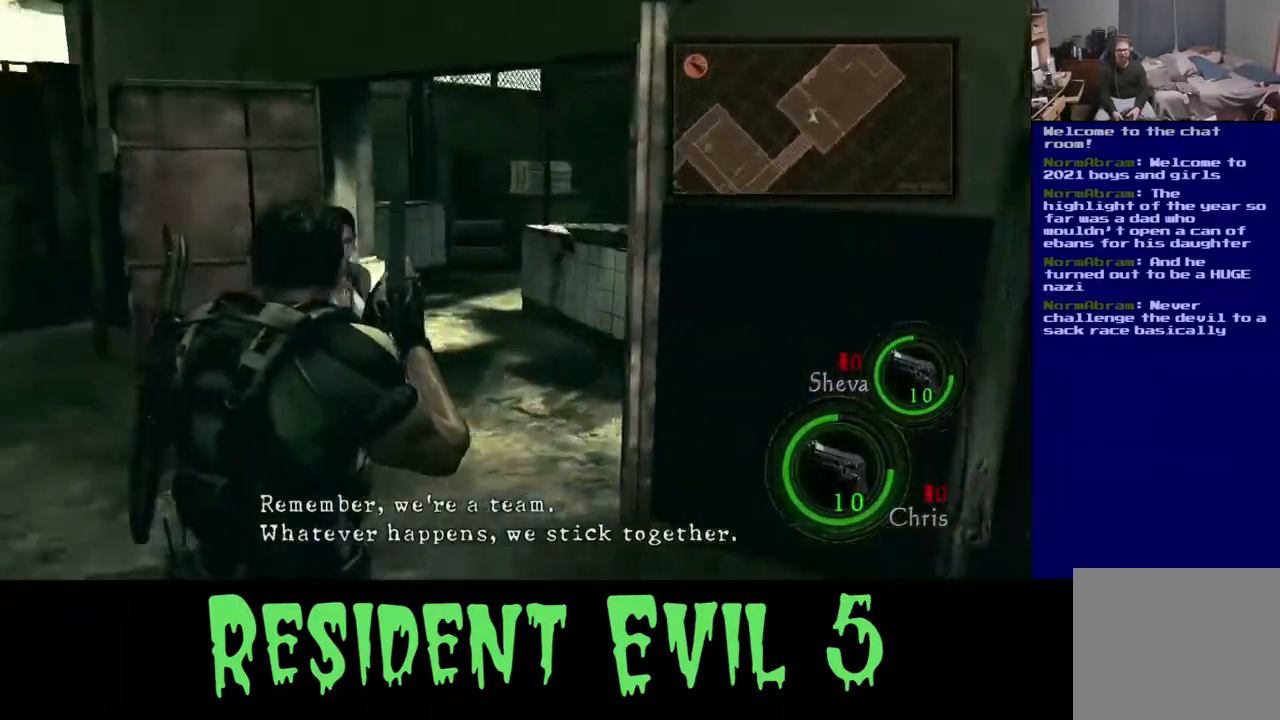
{"buttons": [], "left_stick": "center", "right_stick": "center", "events": [[133, "right_stick", "center"]]}
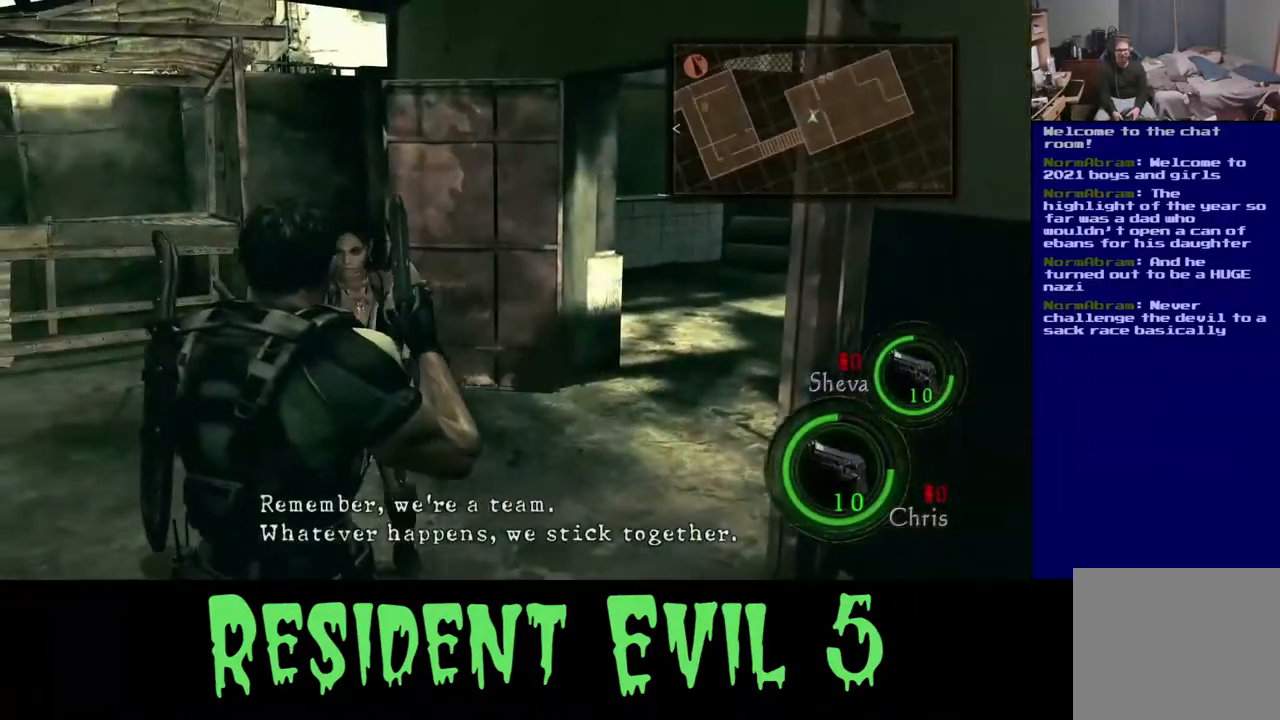
{"buttons": [], "left_stick": "center", "right_stick": "center", "events": [[33, "right_stick", "left"], [350, "right_stick", "center"]]}
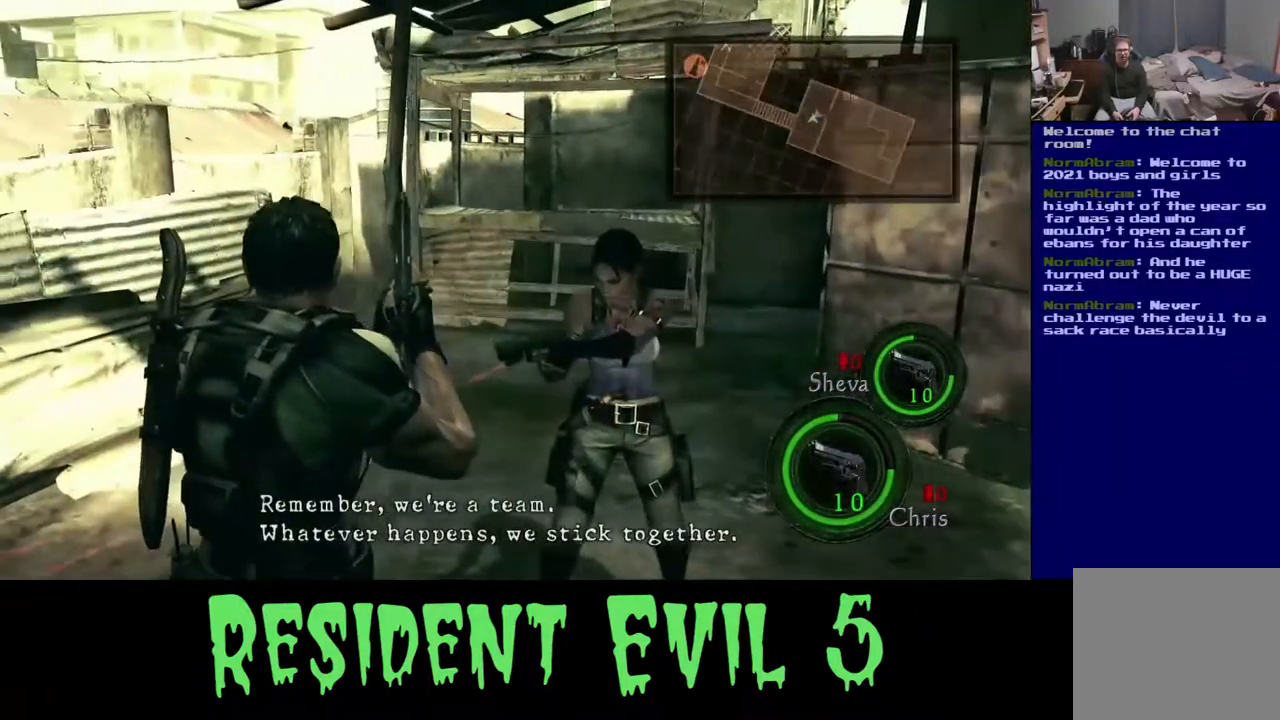
{"buttons": [], "left_stick": "center", "right_stick": "center", "events": [[133, "right_stick", "right"], [217, "right_stick", "down-right"], [450, "right_stick", "center"]]}